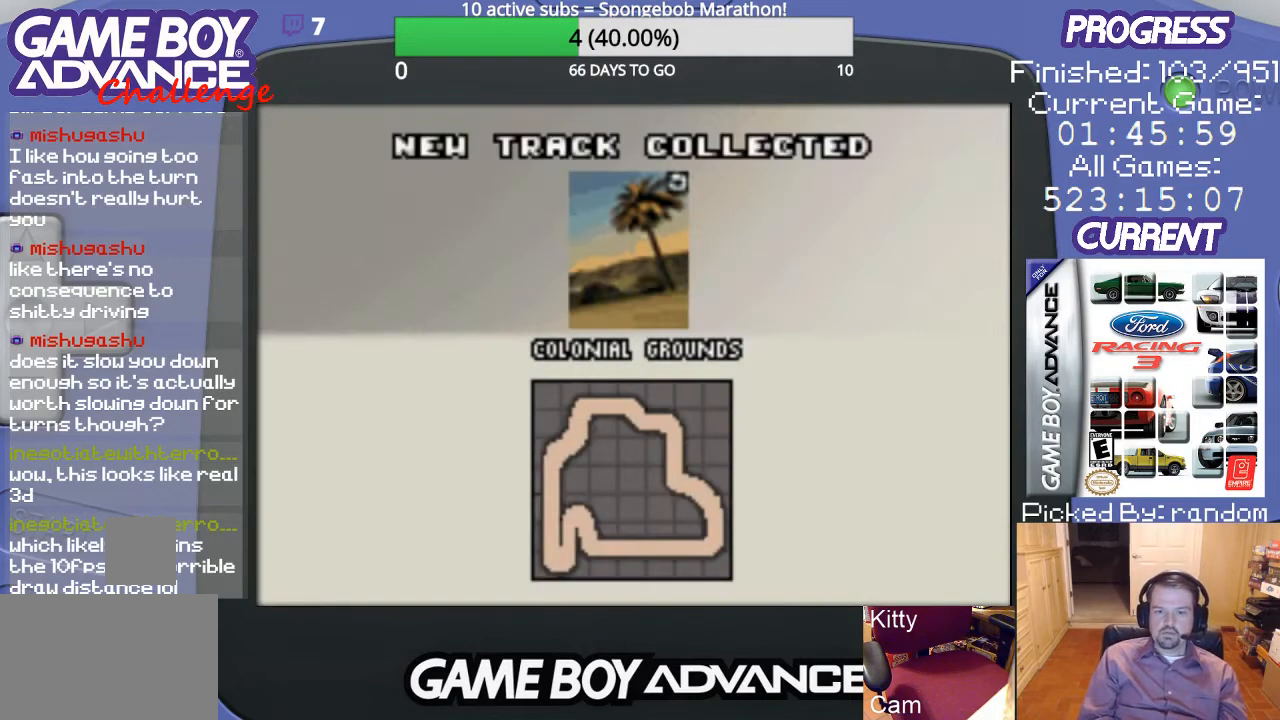
Gameplay with a controller (Nintendo layout); each line is a JSON object with the inputs held at the frame after it. "events" lists button and stick changes between this image and that frame as [ms after this image, input, new state], when the widget could be followed in between. Not read: L3 R3.
{"buttons": [], "events": [[67, "A", "down"], [167, "A", "up"]]}
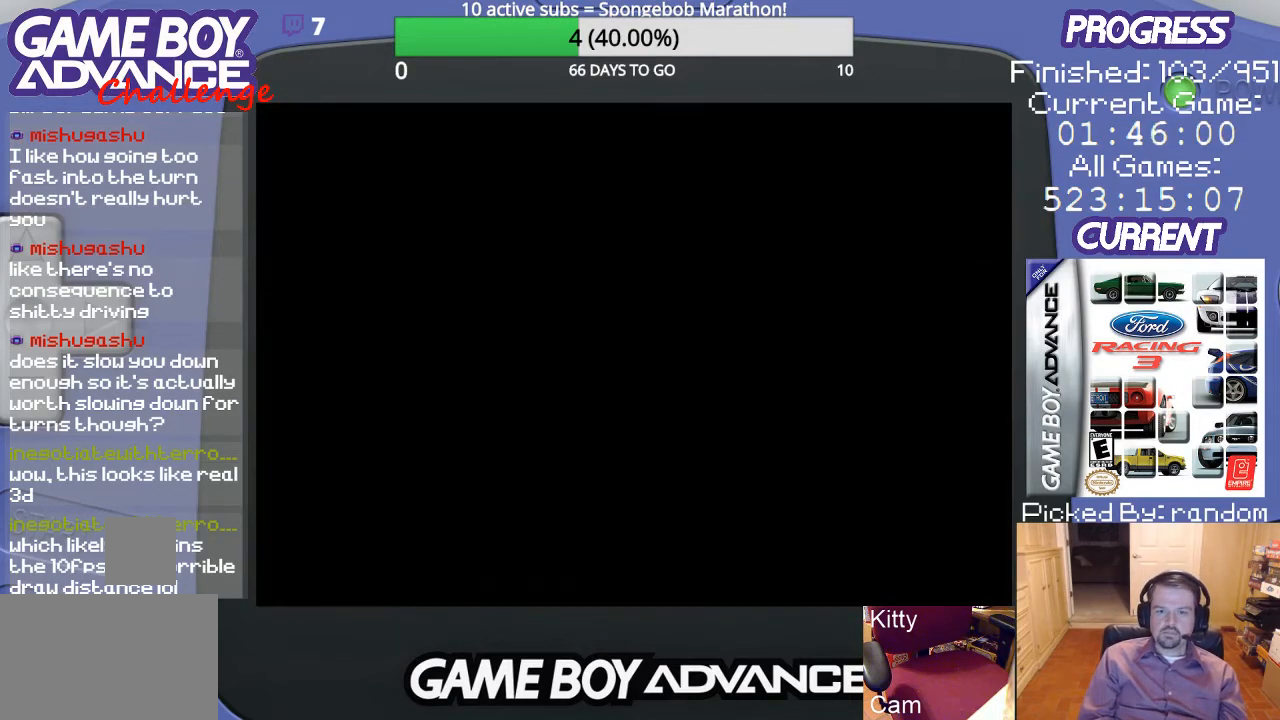
{"buttons": [], "events": []}
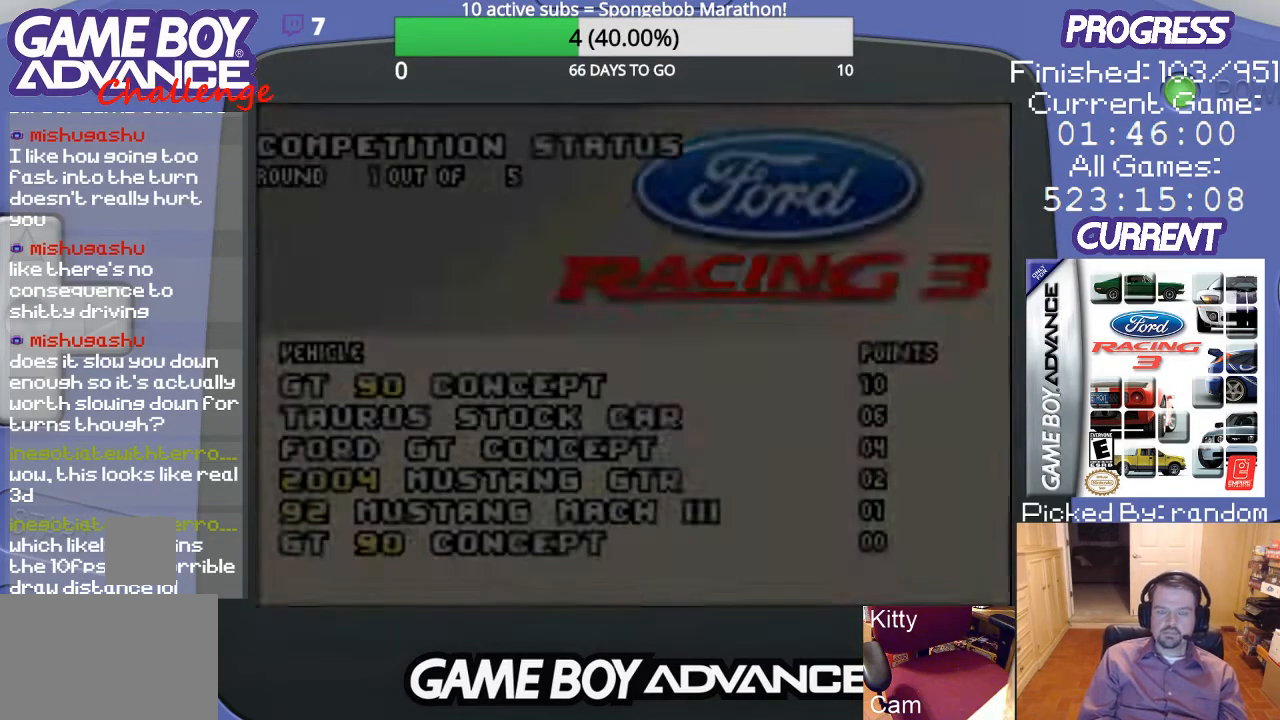
{"buttons": [], "events": []}
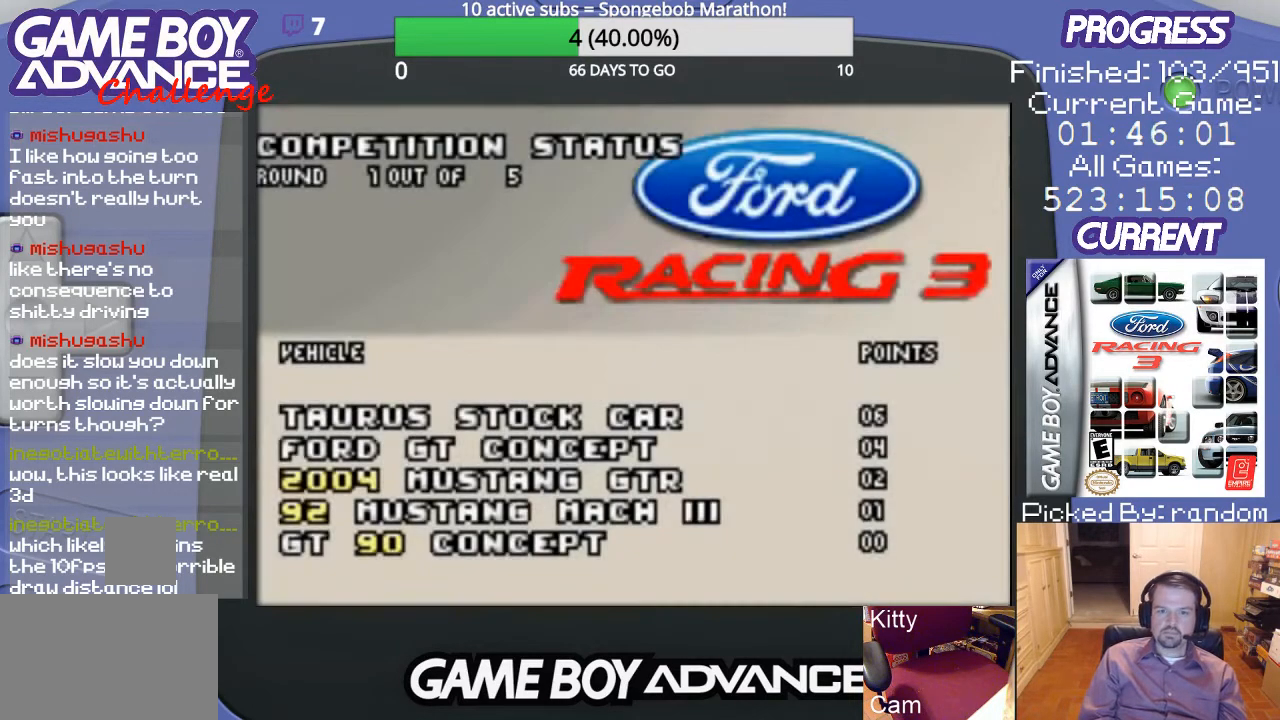
{"buttons": [], "events": [[200, "A", "down"], [300, "A", "up"]]}
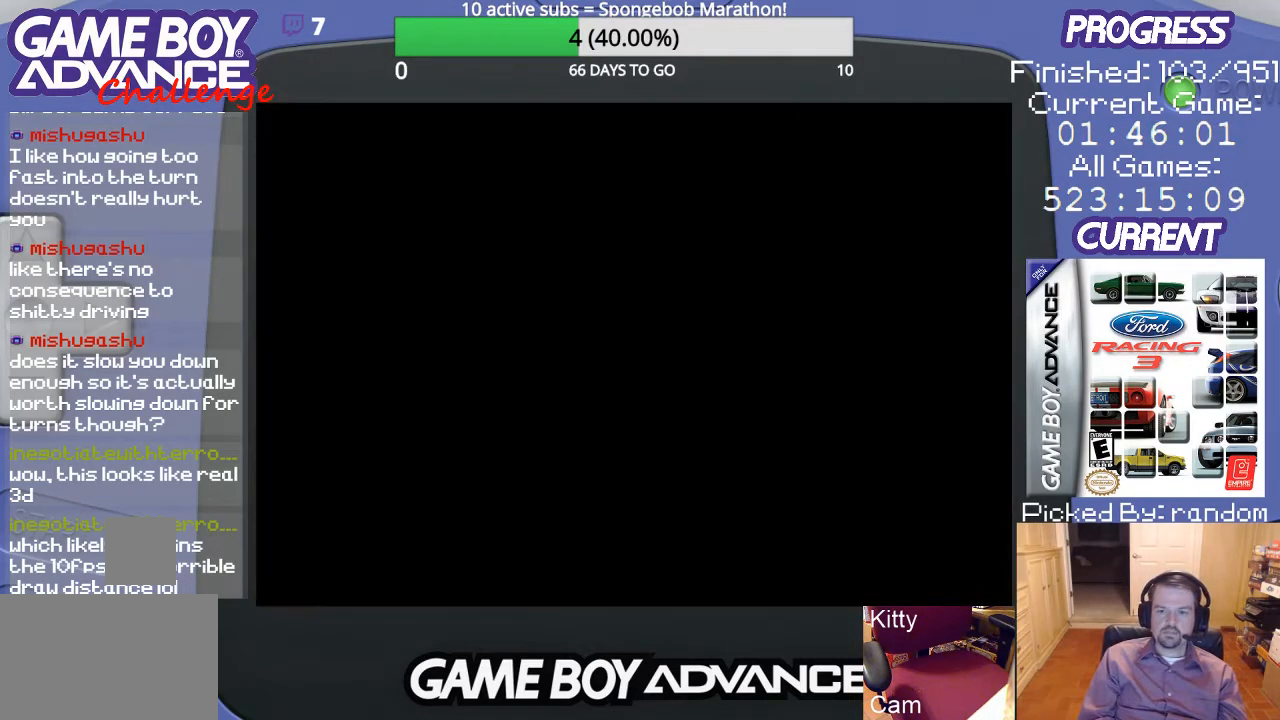
{"buttons": [], "events": []}
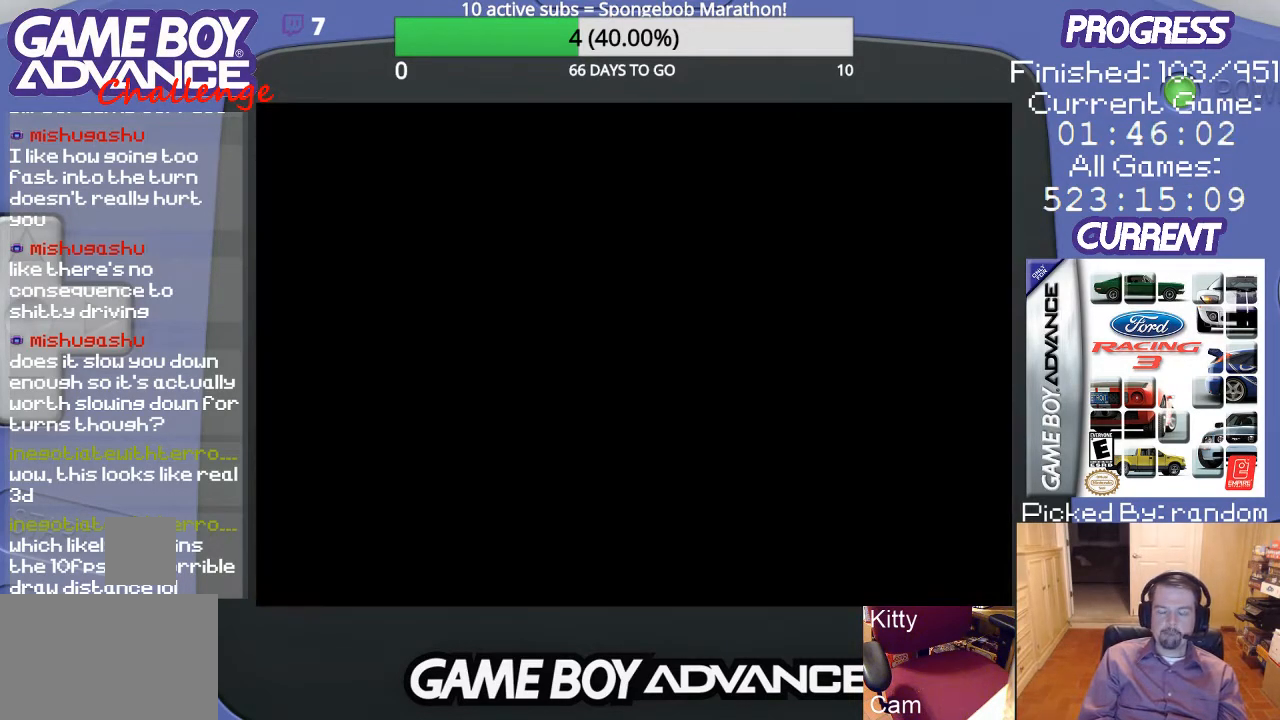
{"buttons": [], "events": []}
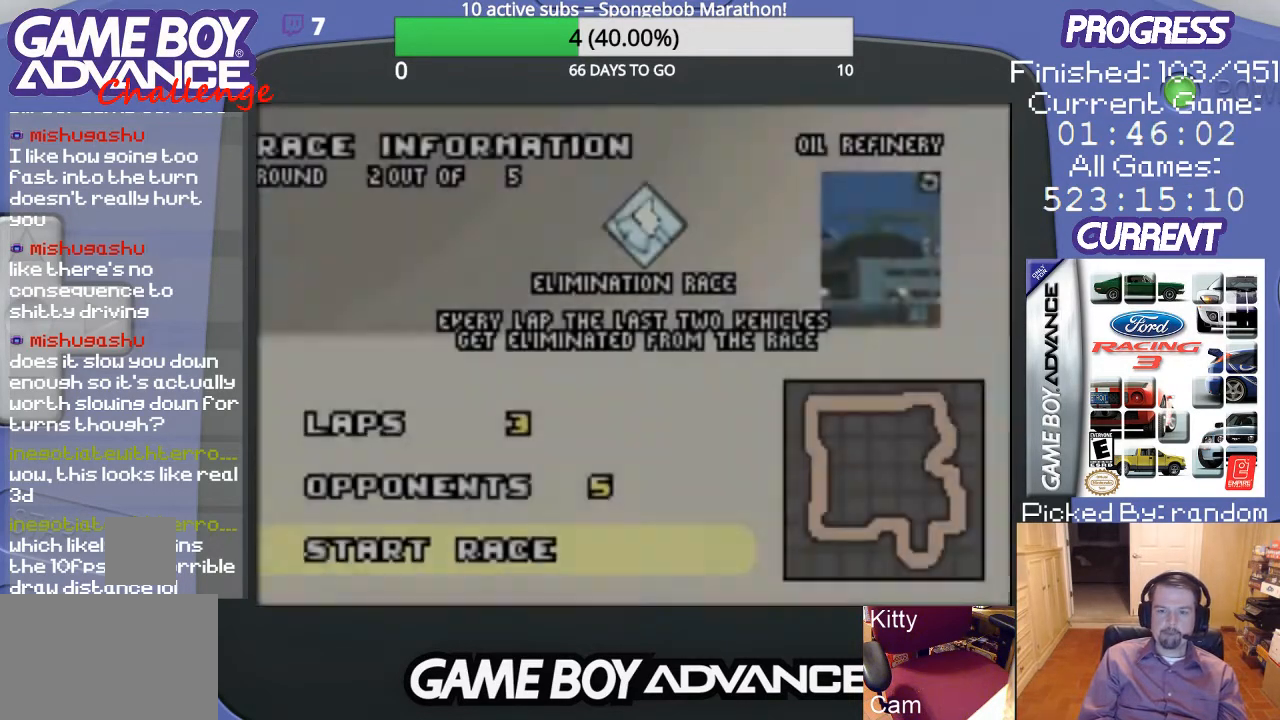
{"buttons": [], "events": []}
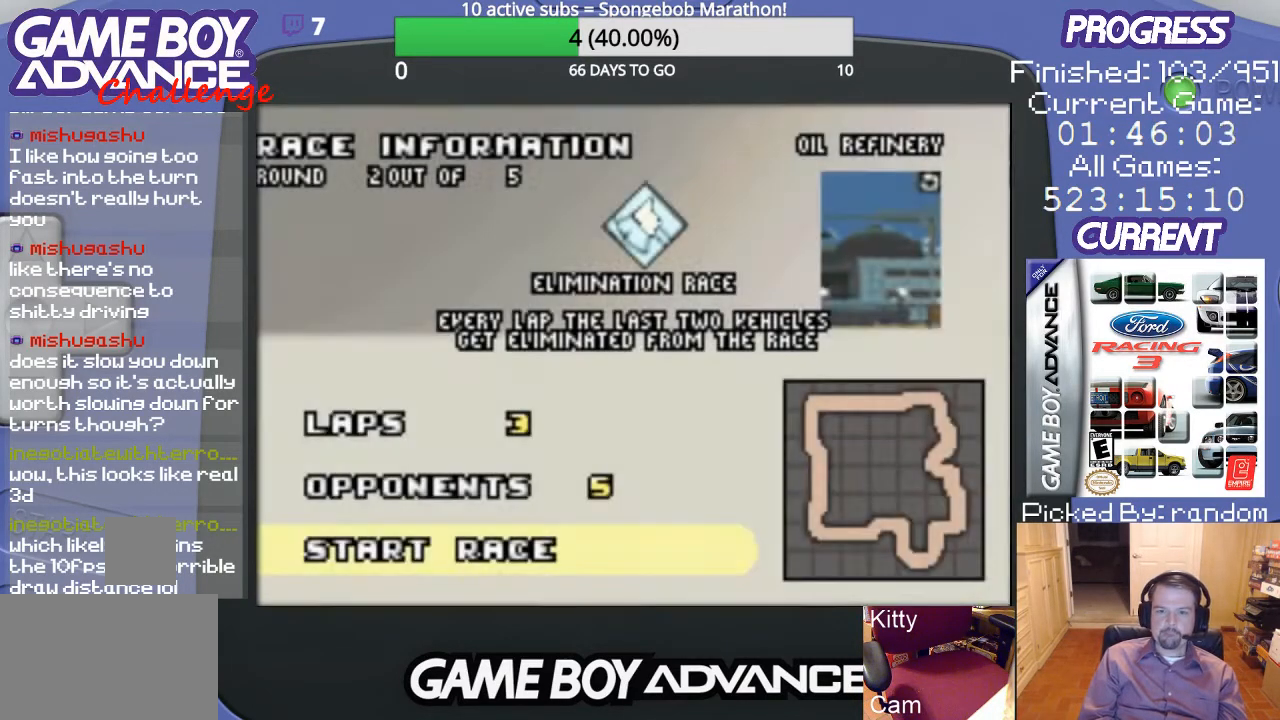
{"buttons": ["A"], "events": [[500, "A", "down"]]}
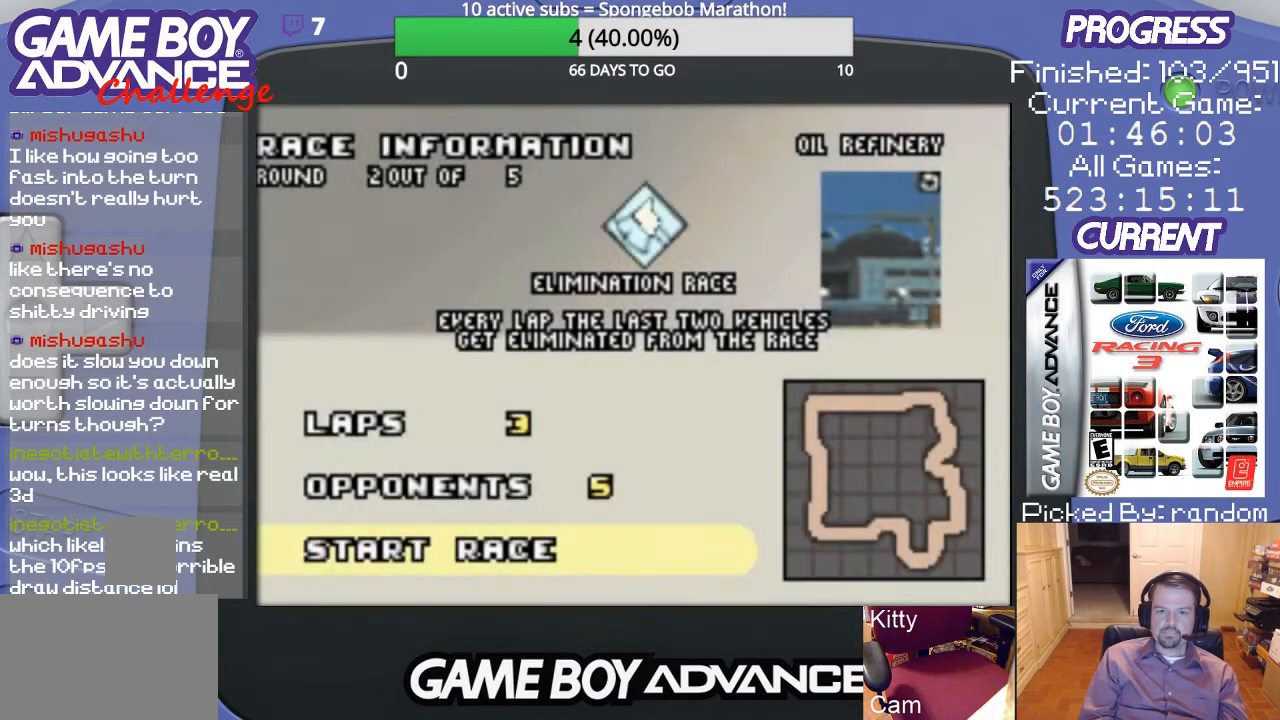
{"buttons": [], "events": [[100, "A", "up"]]}
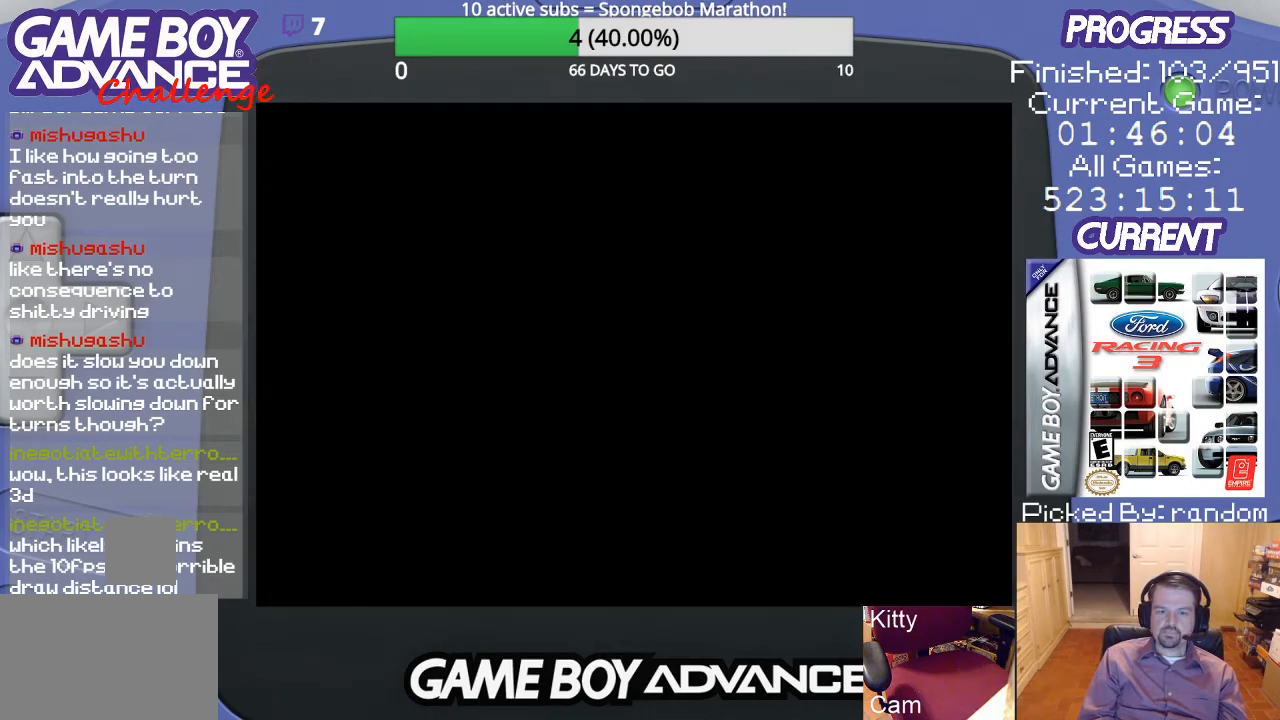
{"buttons": [], "events": []}
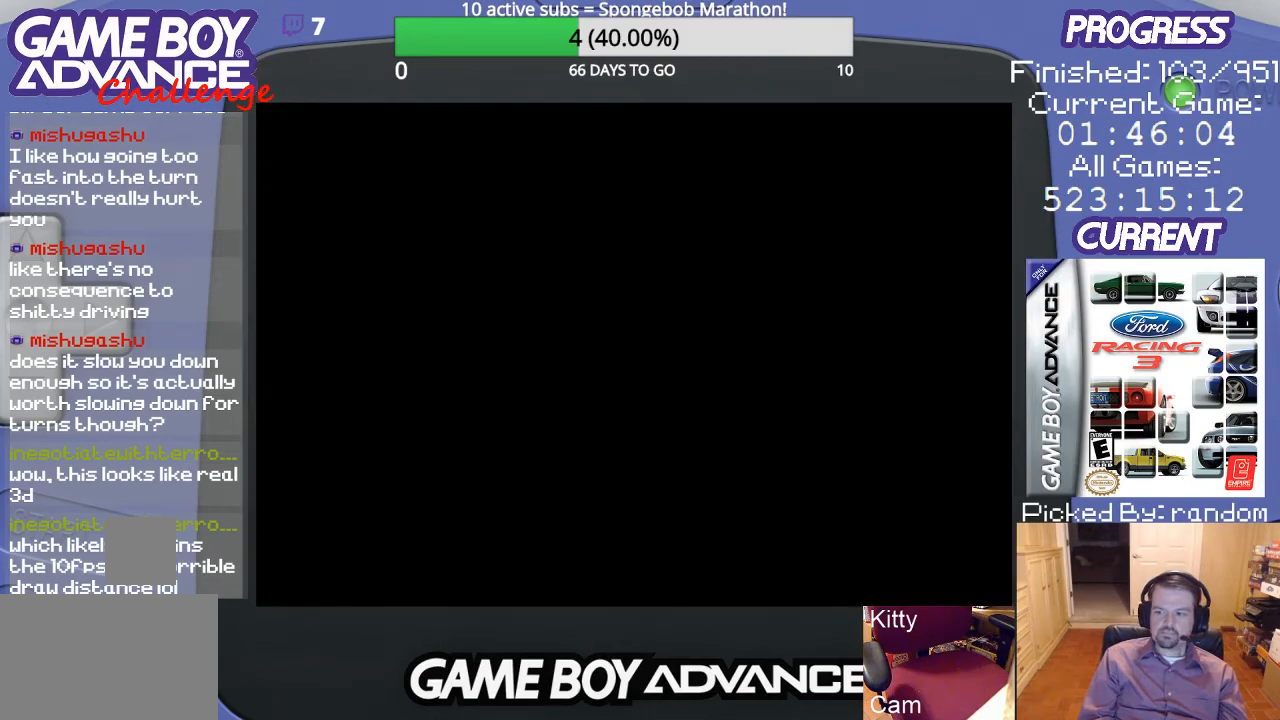
{"buttons": [], "events": []}
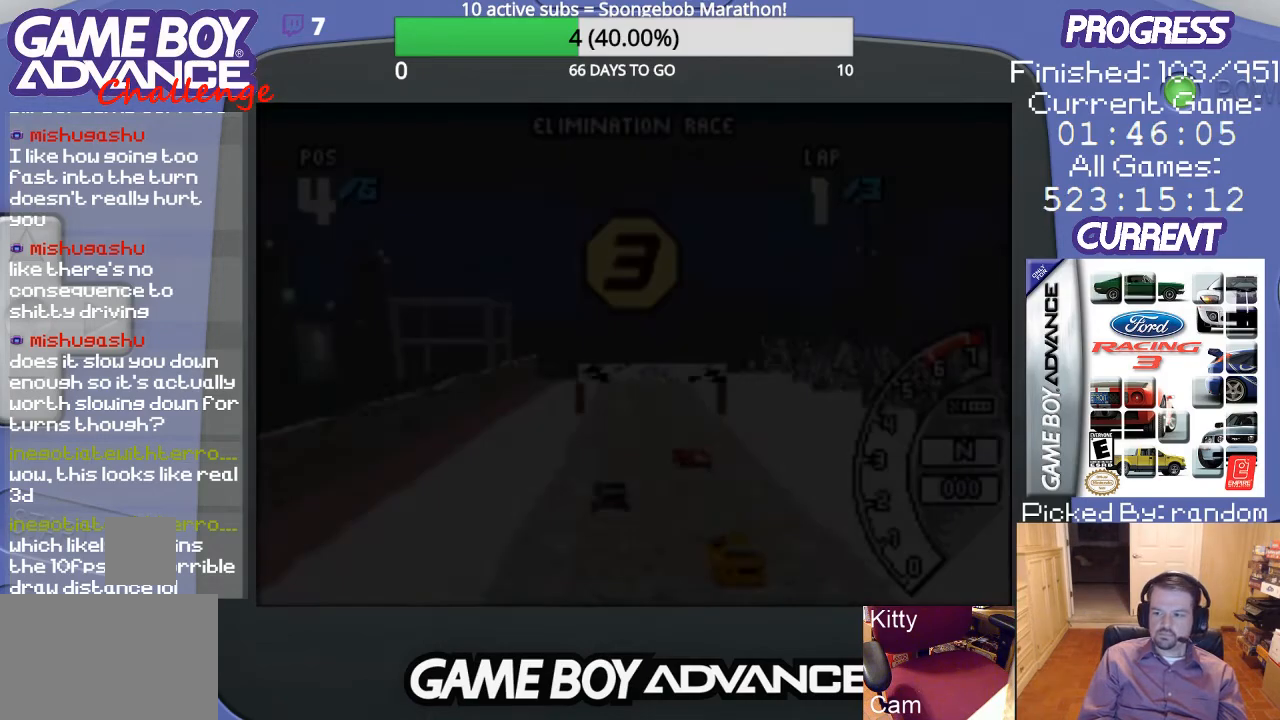
{"buttons": [], "events": []}
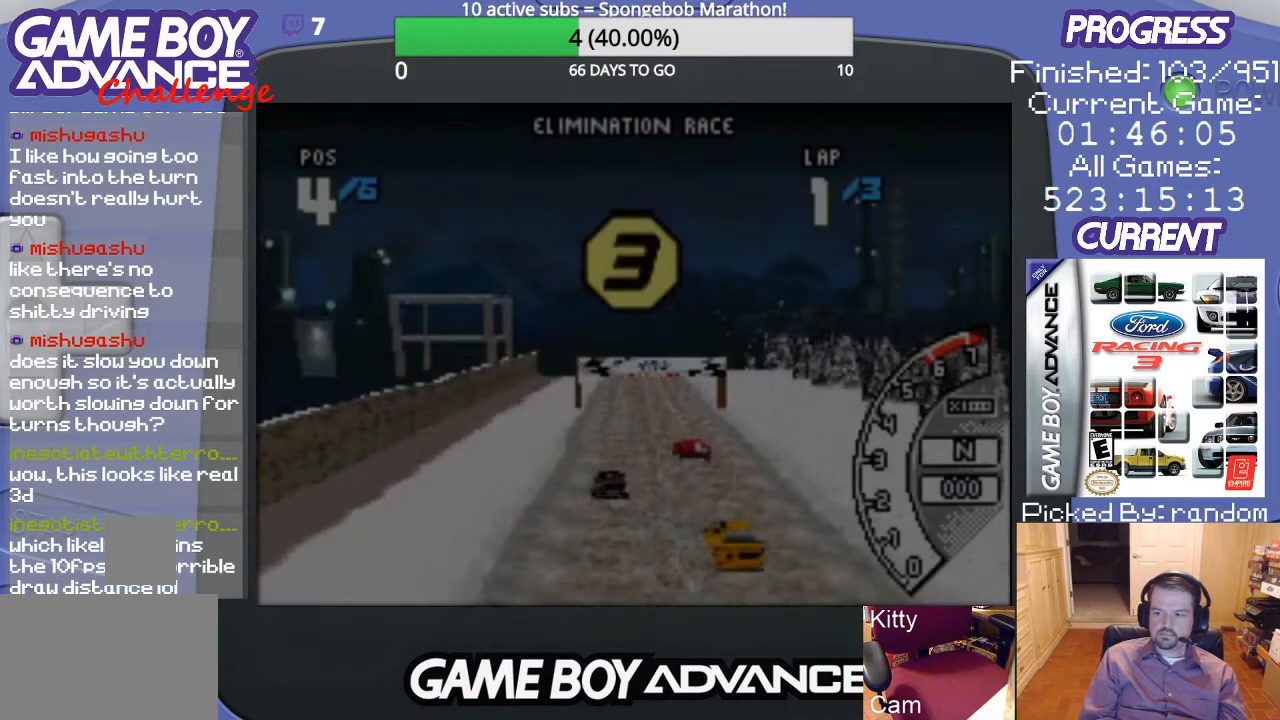
{"buttons": [], "events": [[367, "A", "down"], [500, "A", "up"]]}
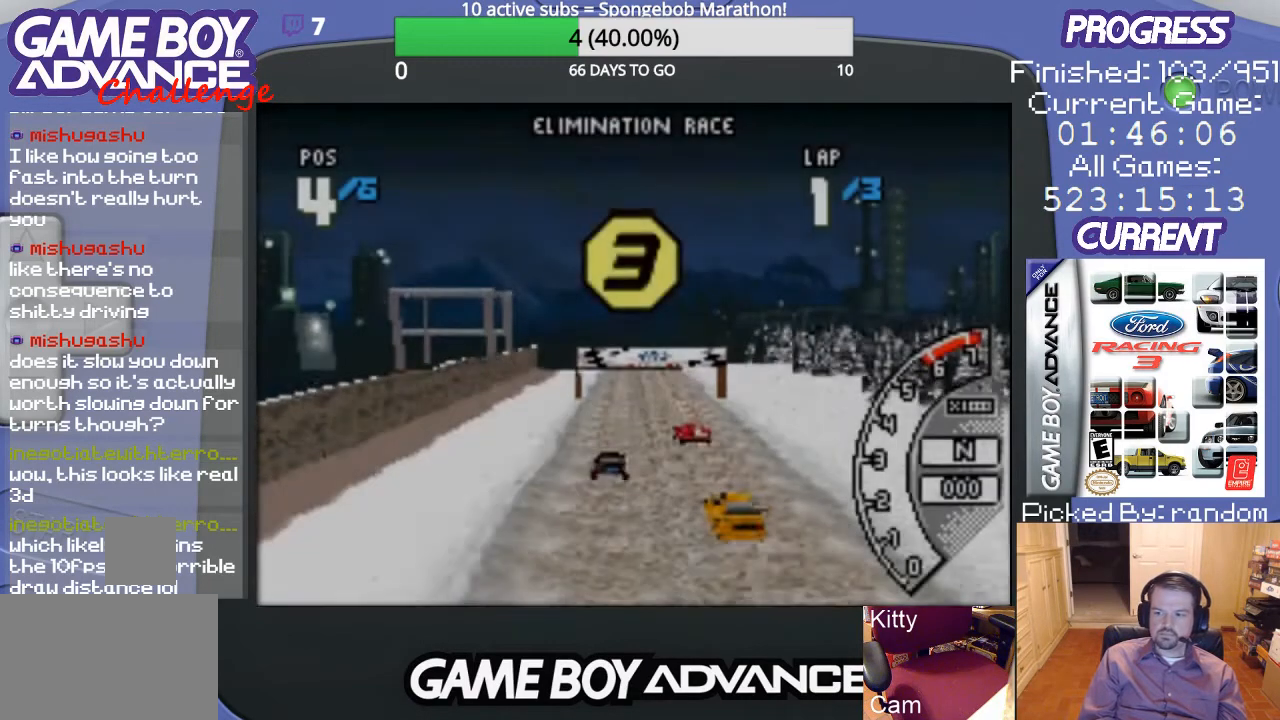
{"buttons": [], "events": [[100, "A", "down"], [200, "A", "up"], [300, "A", "down"], [400, "A", "up"]]}
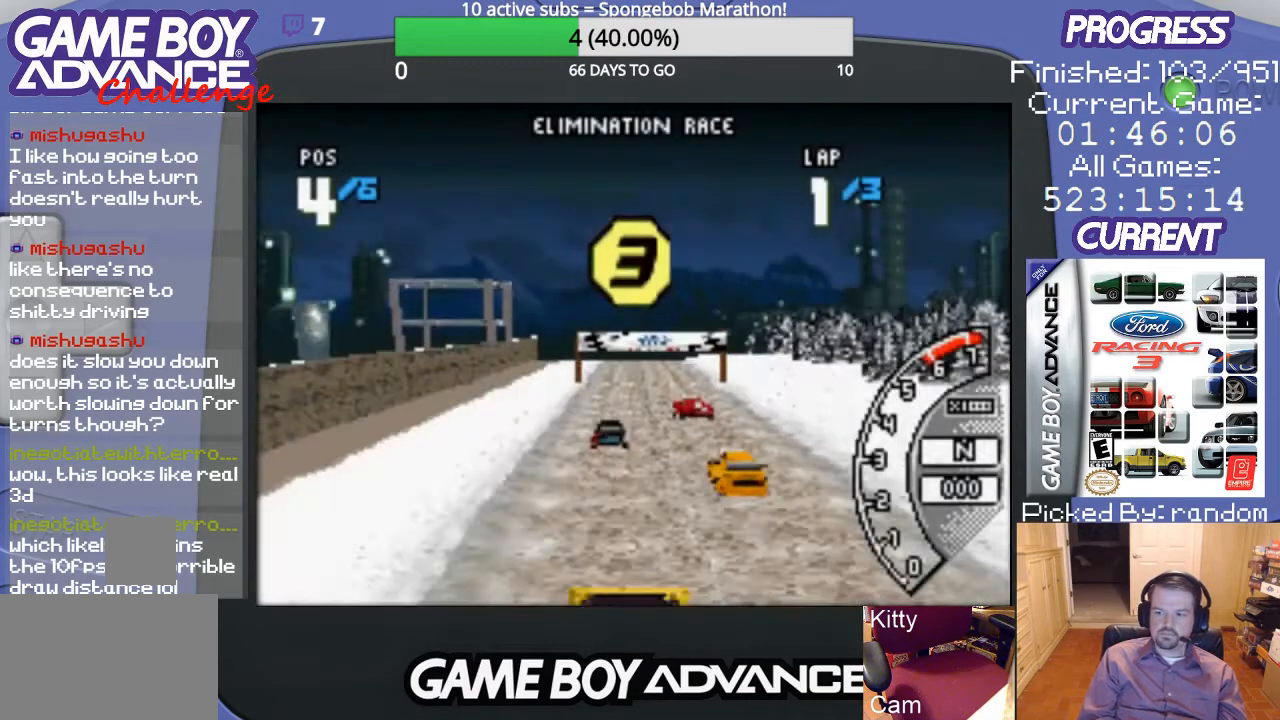
{"buttons": ["A"], "events": [[33, "A", "down"], [133, "A", "up"], [267, "A", "down"], [300, "A", "up"], [467, "A", "down"]]}
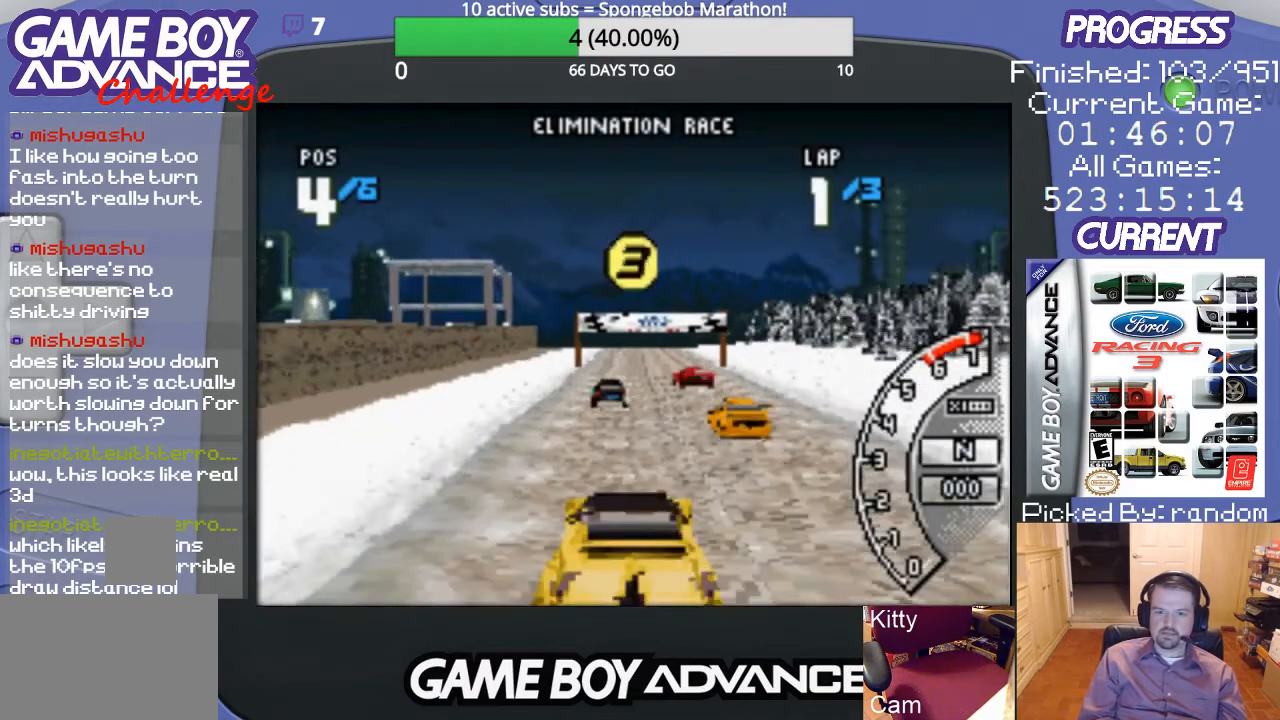
{"buttons": ["A"], "events": [[33, "A", "up"], [133, "A", "down"]]}
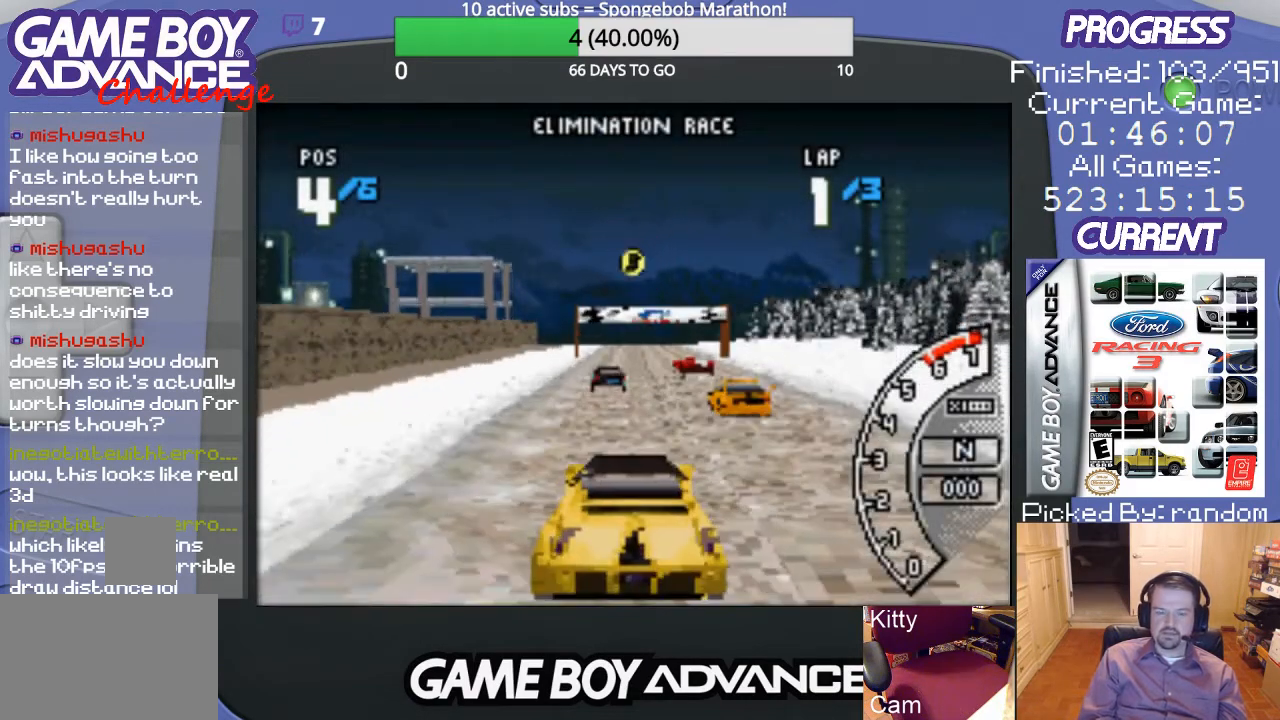
{"buttons": ["A"], "events": []}
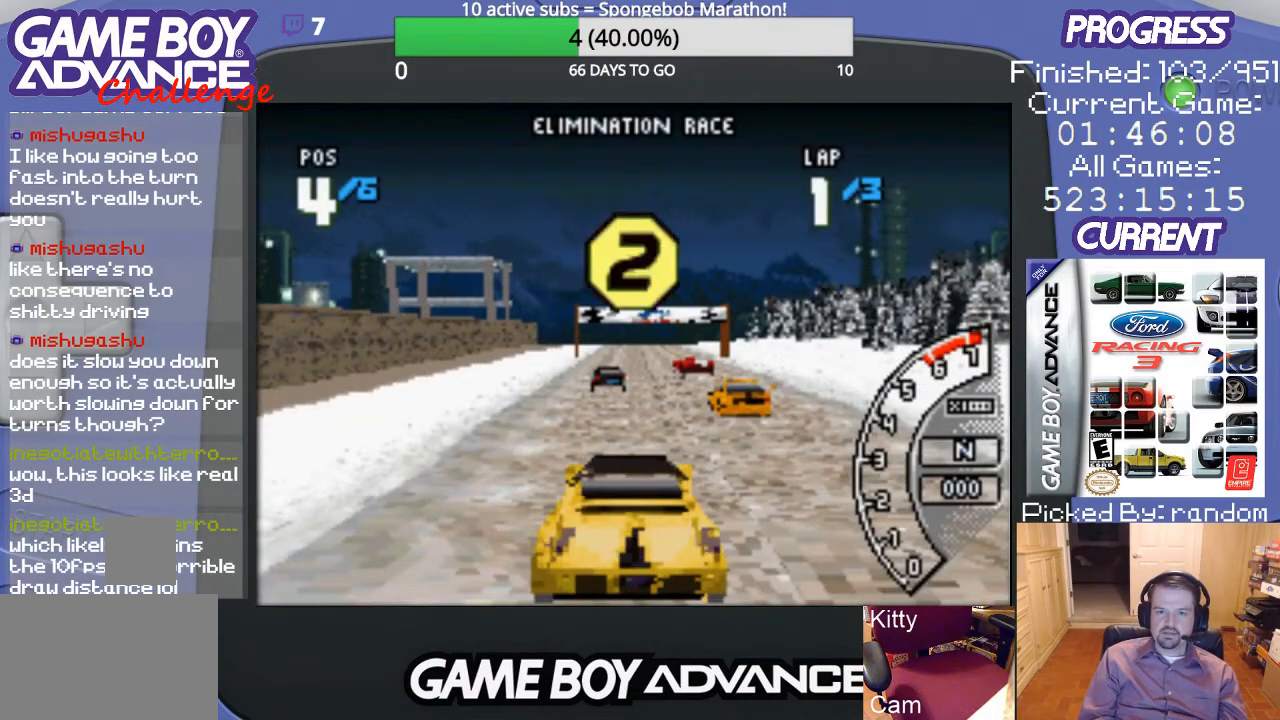
{"buttons": [], "events": [[367, "A", "up"]]}
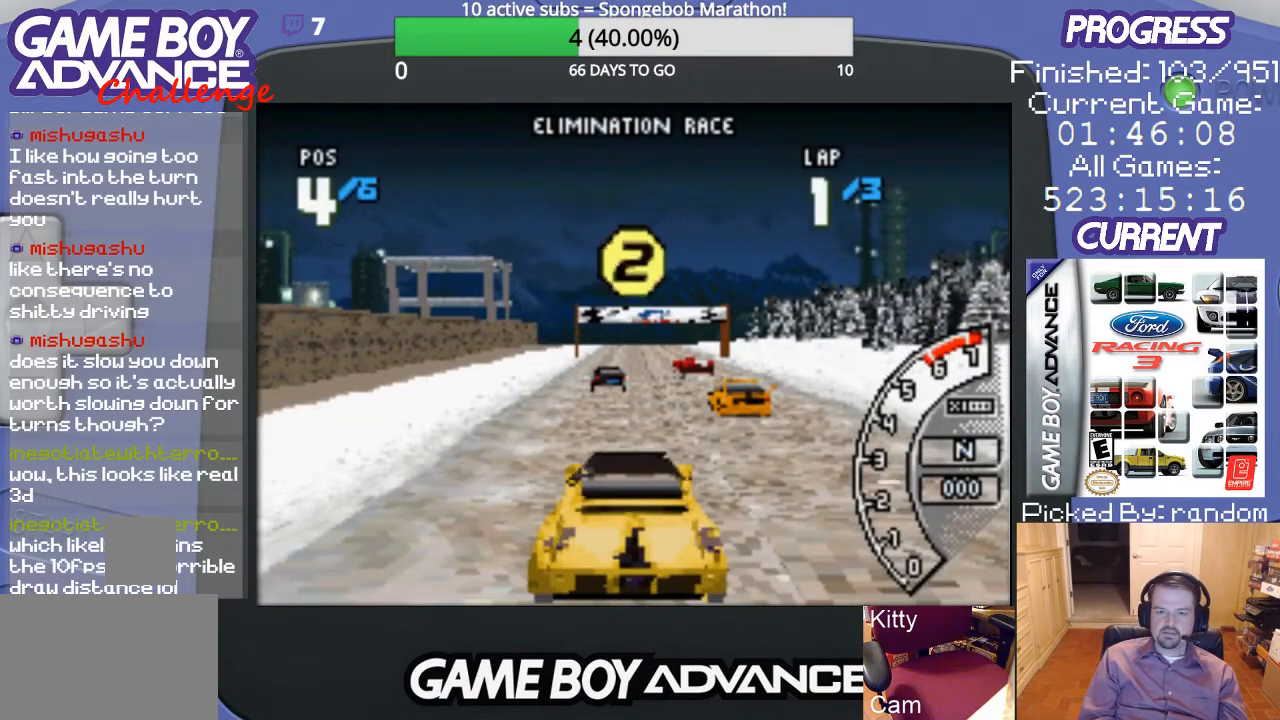
{"buttons": [], "events": [[167, "A", "down"], [433, "A", "up"]]}
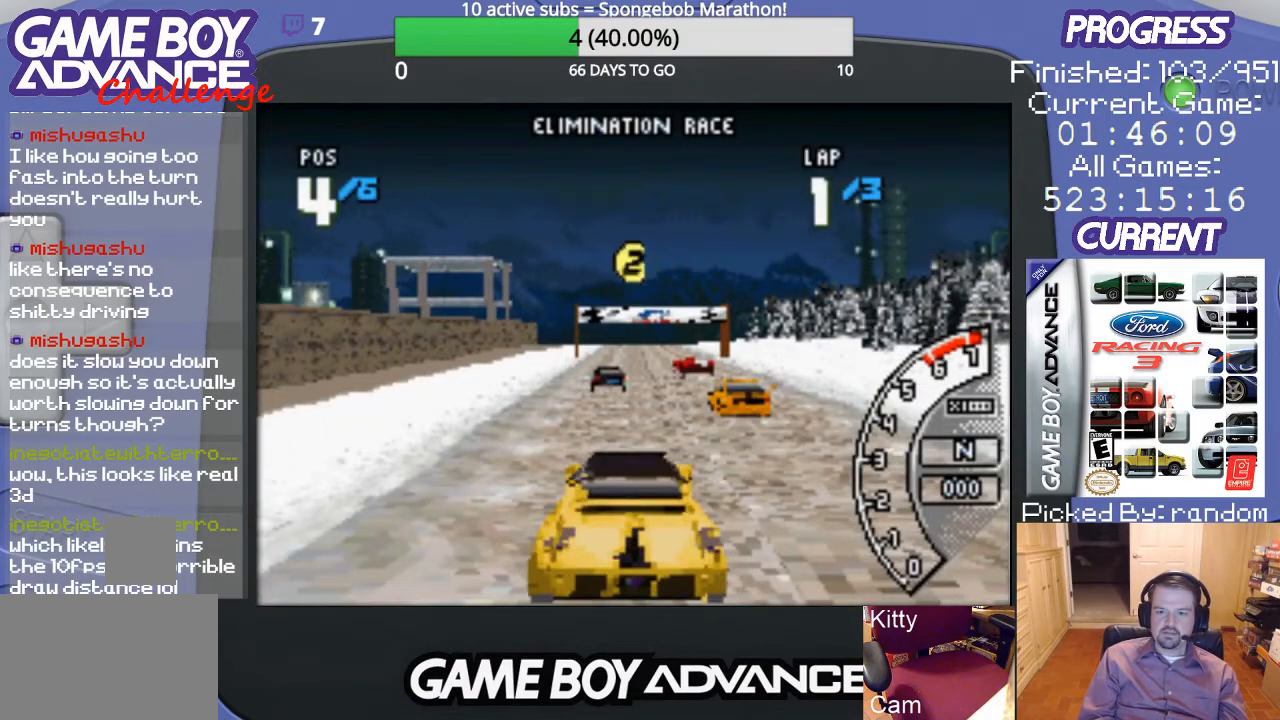
{"buttons": [], "events": [[100, "A", "down"], [267, "A", "up"], [367, "A", "down"], [433, "A", "up"]]}
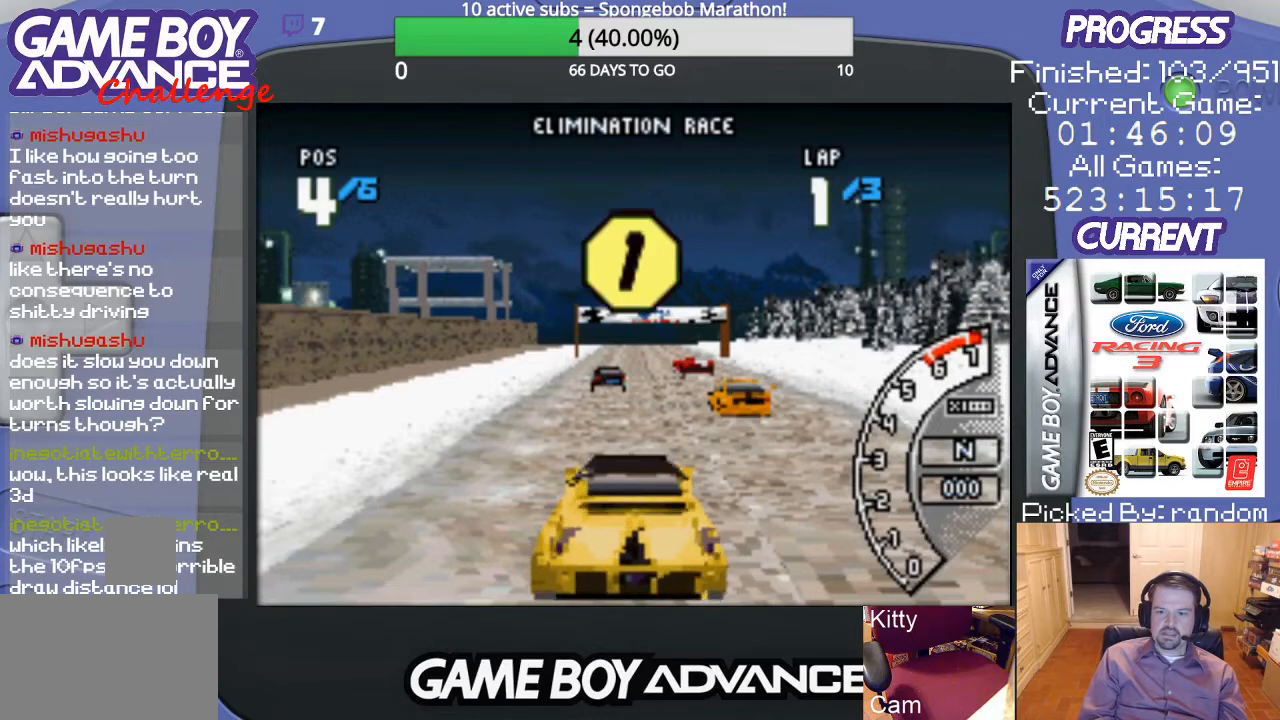
{"buttons": [], "events": [[67, "A", "down"], [167, "A", "up"], [233, "A", "down"], [300, "A", "up"], [400, "A", "down"], [500, "A", "up"]]}
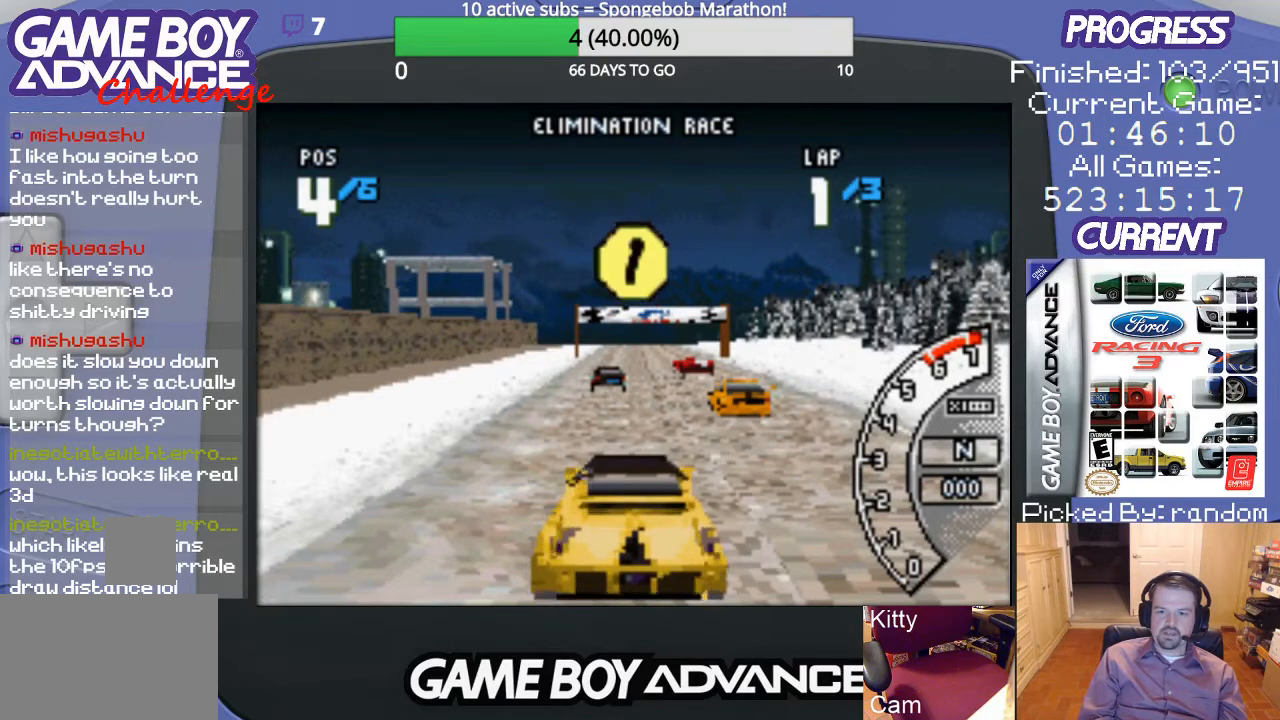
{"buttons": ["A"], "events": [[100, "A", "down"], [167, "A", "up"], [233, "A", "down"]]}
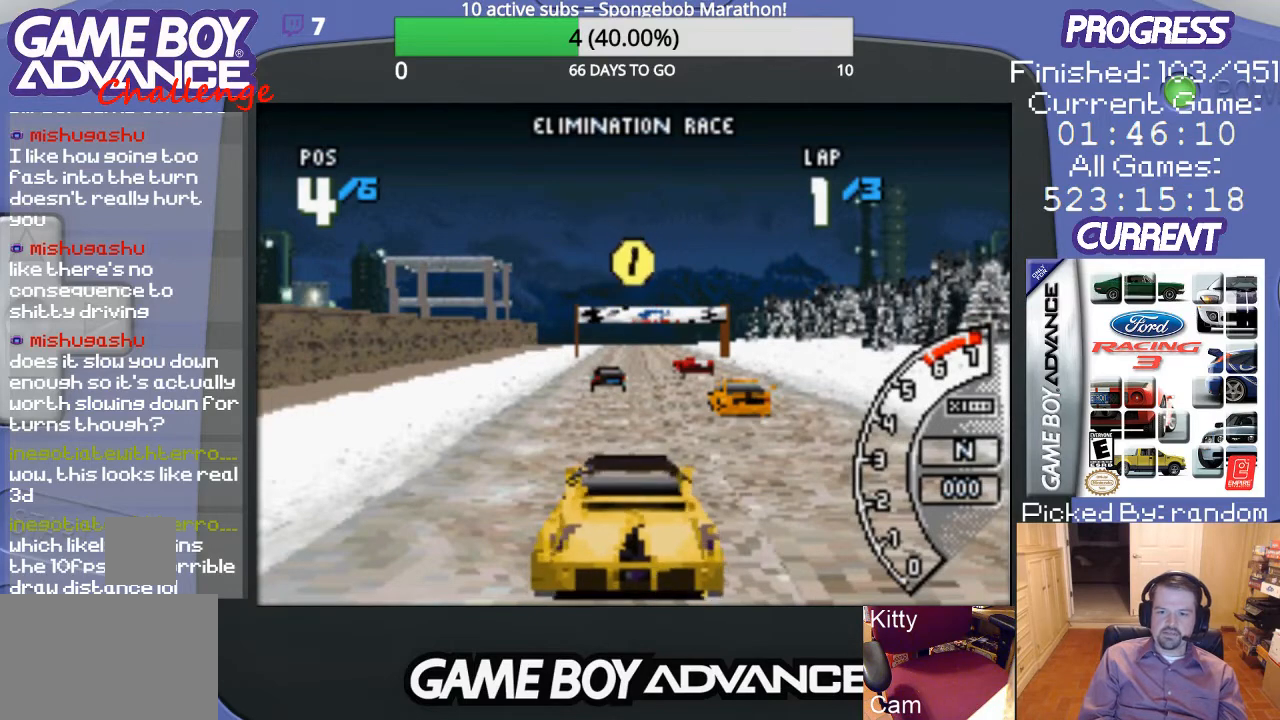
{"buttons": ["A"], "events": []}
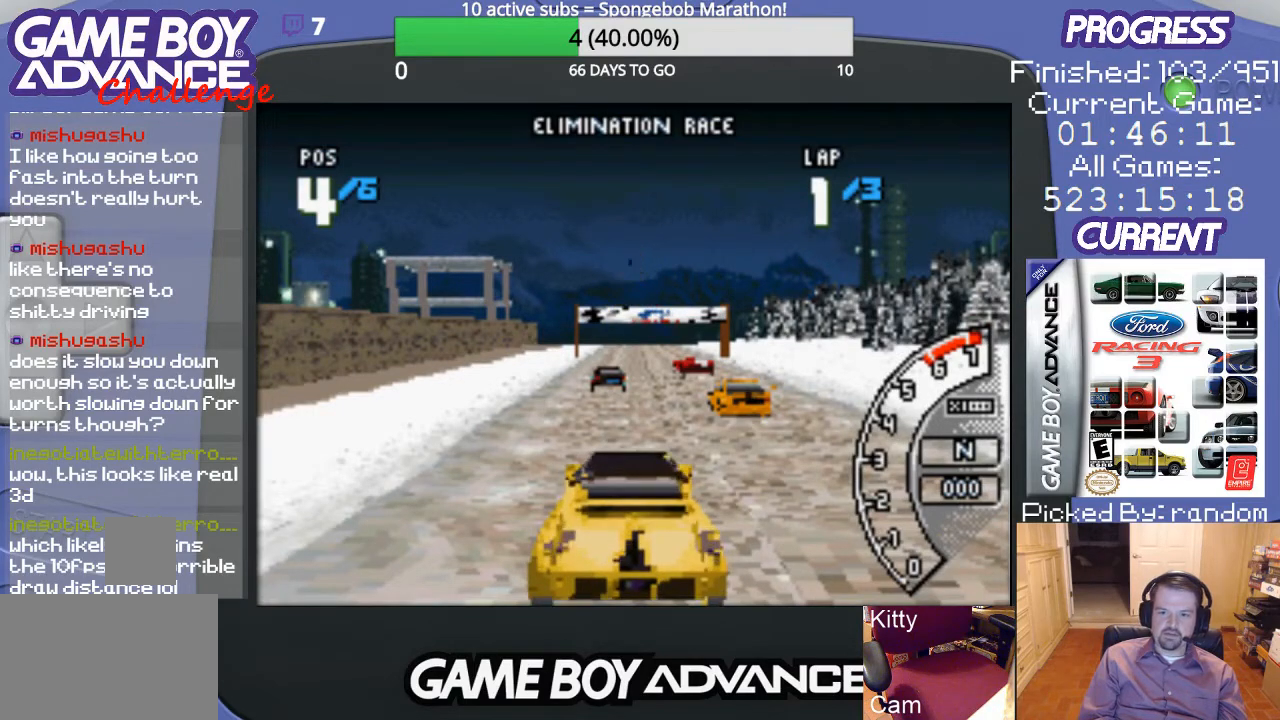
{"buttons": ["A"], "events": []}
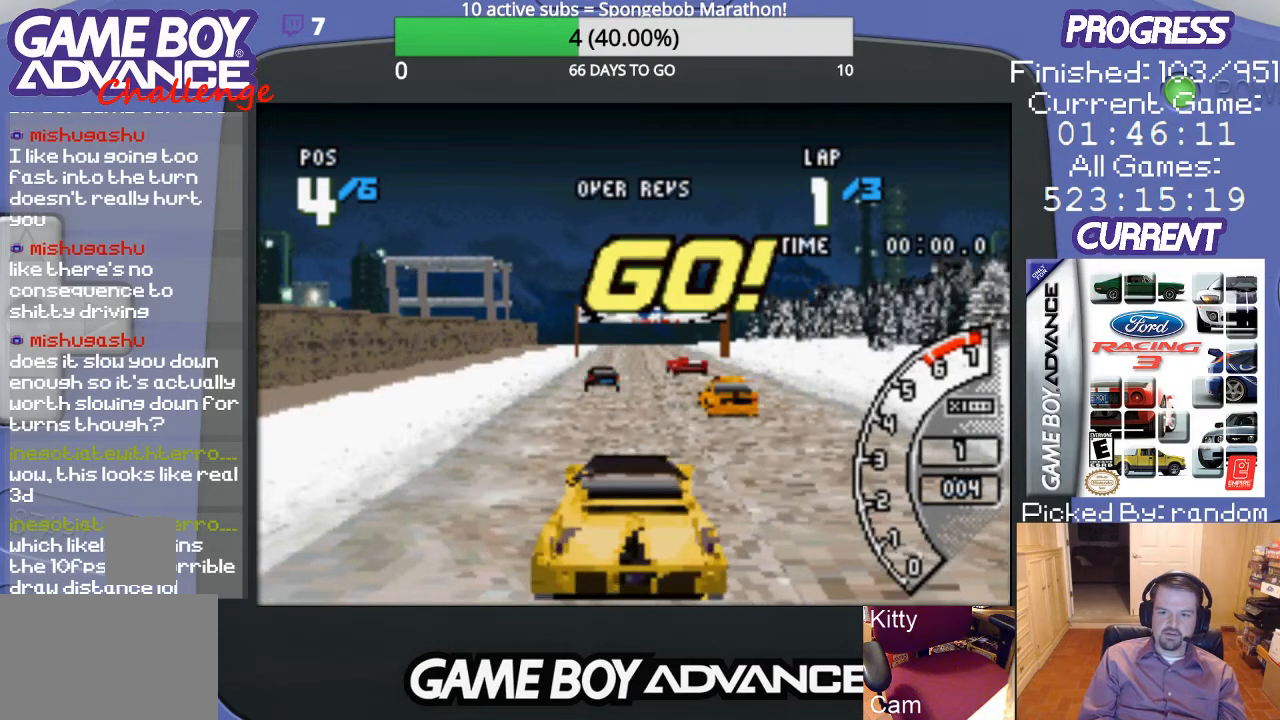
{"buttons": ["A"], "events": []}
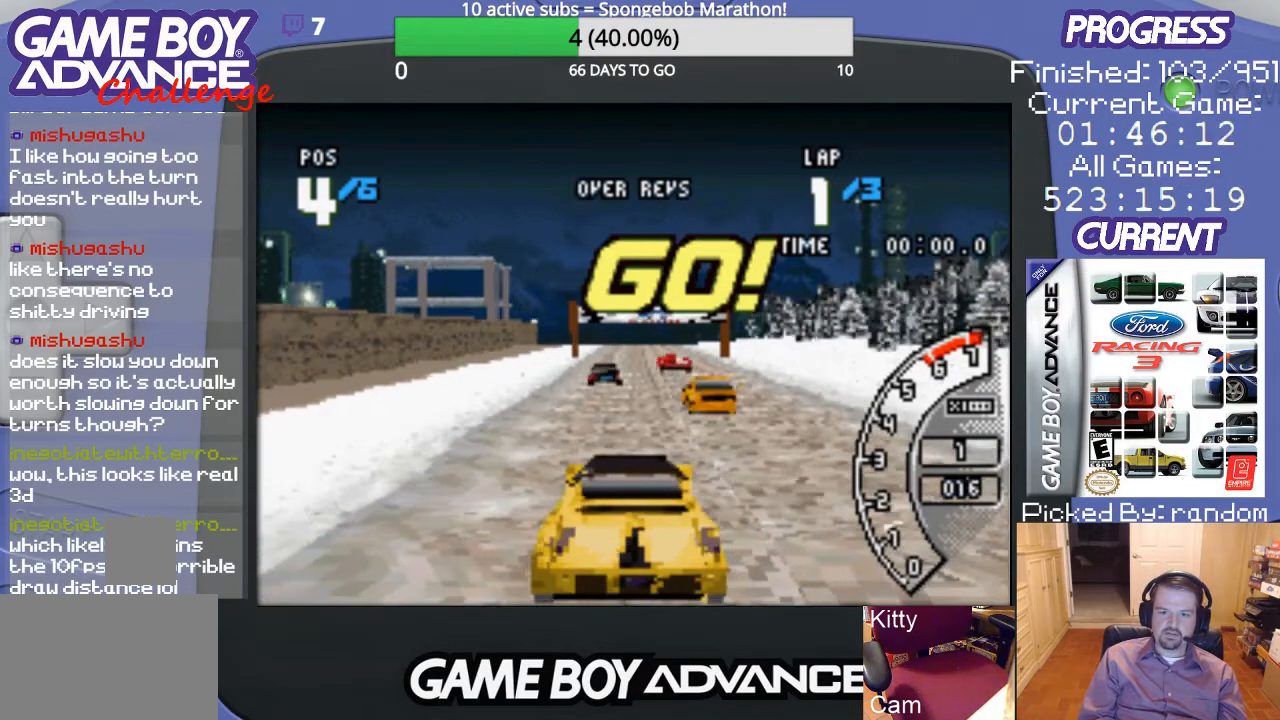
{"buttons": ["A"], "events": []}
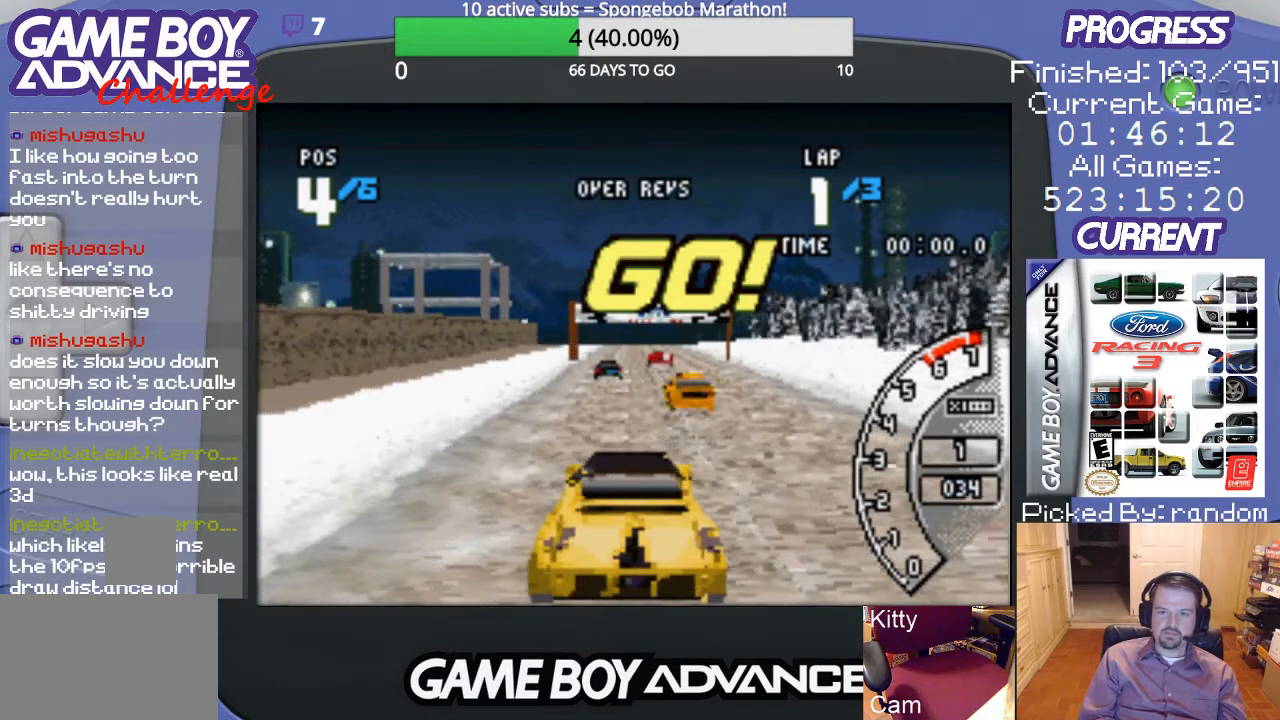
{"buttons": ["A"], "events": []}
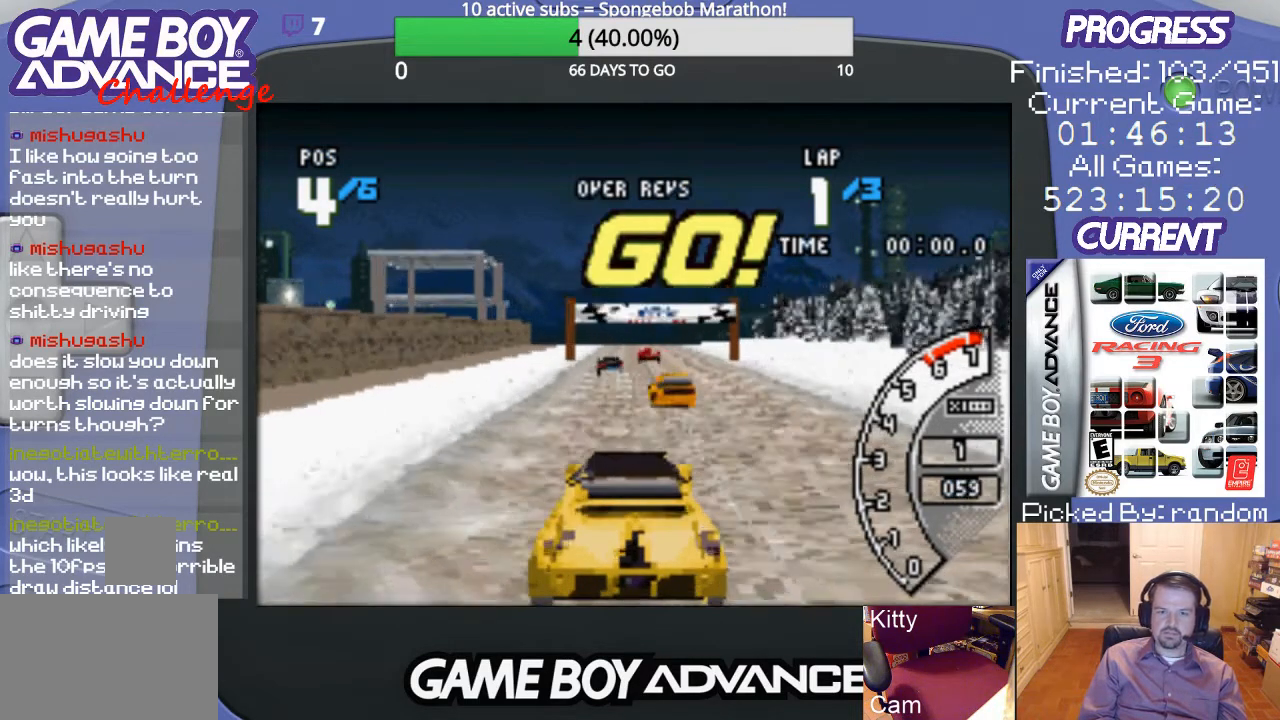
{"buttons": ["A"], "events": []}
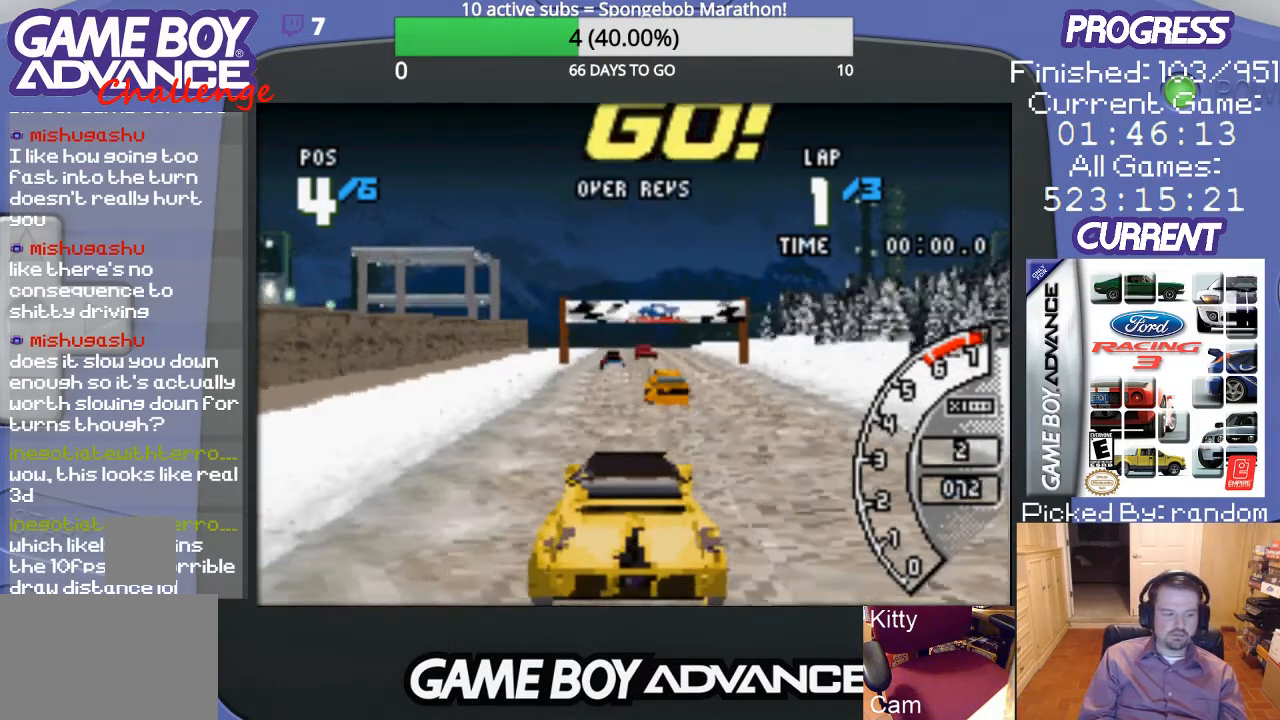
{"buttons": ["A"], "events": []}